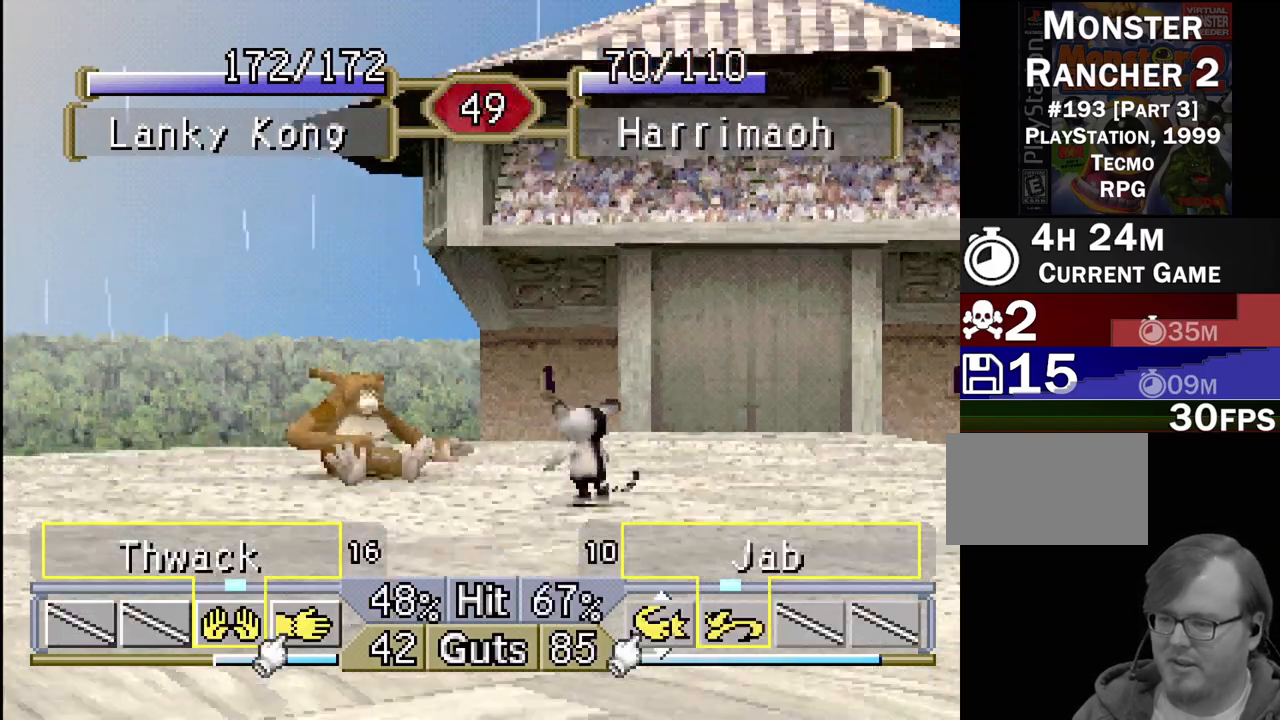
Gameplay with a controller (PlayStation layout); each line is a JSON object with the inputs held at the frame after it. "events" lists button and stick changes between this image and that frame as [ms after this image, input, new state], when the widget could be followed in between. Not read: L3 R3.
{"buttons": ["DPAD_LEFT"], "events": []}
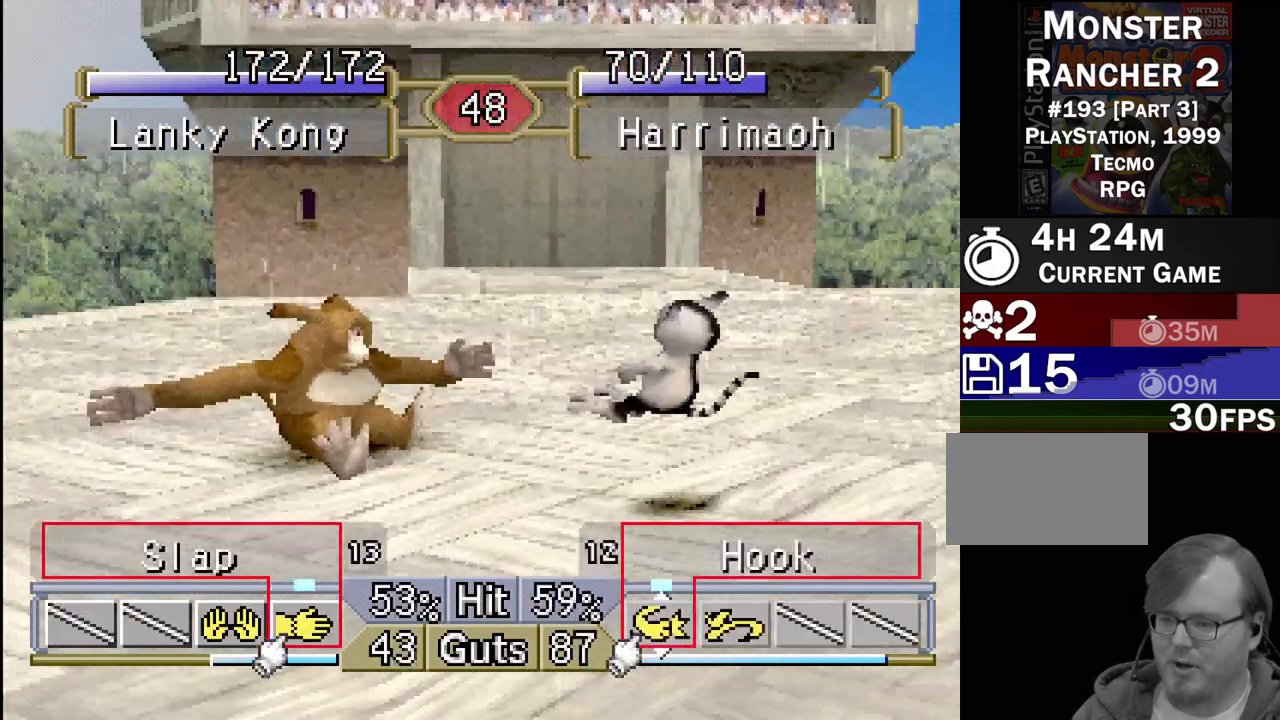
{"buttons": [], "events": [[50, "CROSS", "down"], [167, "CROSS", "up"], [367, "DPAD_LEFT", "up"]]}
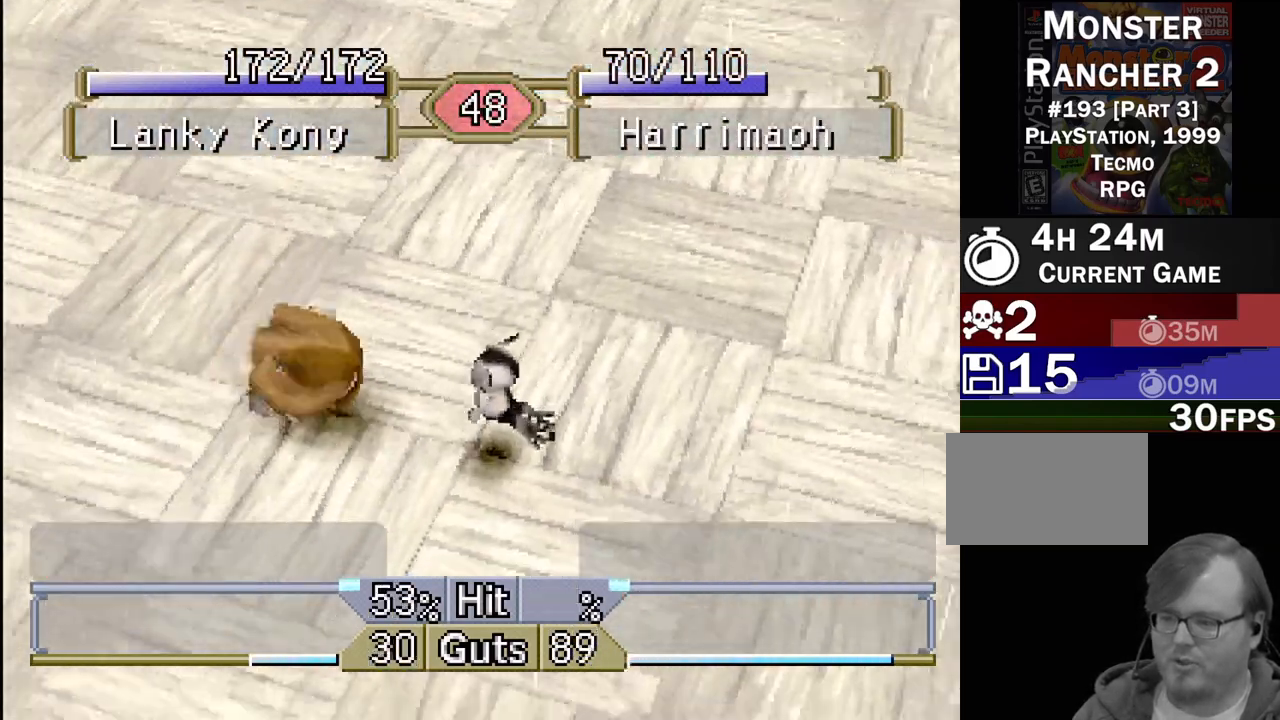
{"buttons": [], "events": [[183, "DPAD_RIGHT", "down"], [383, "DPAD_RIGHT", "up"]]}
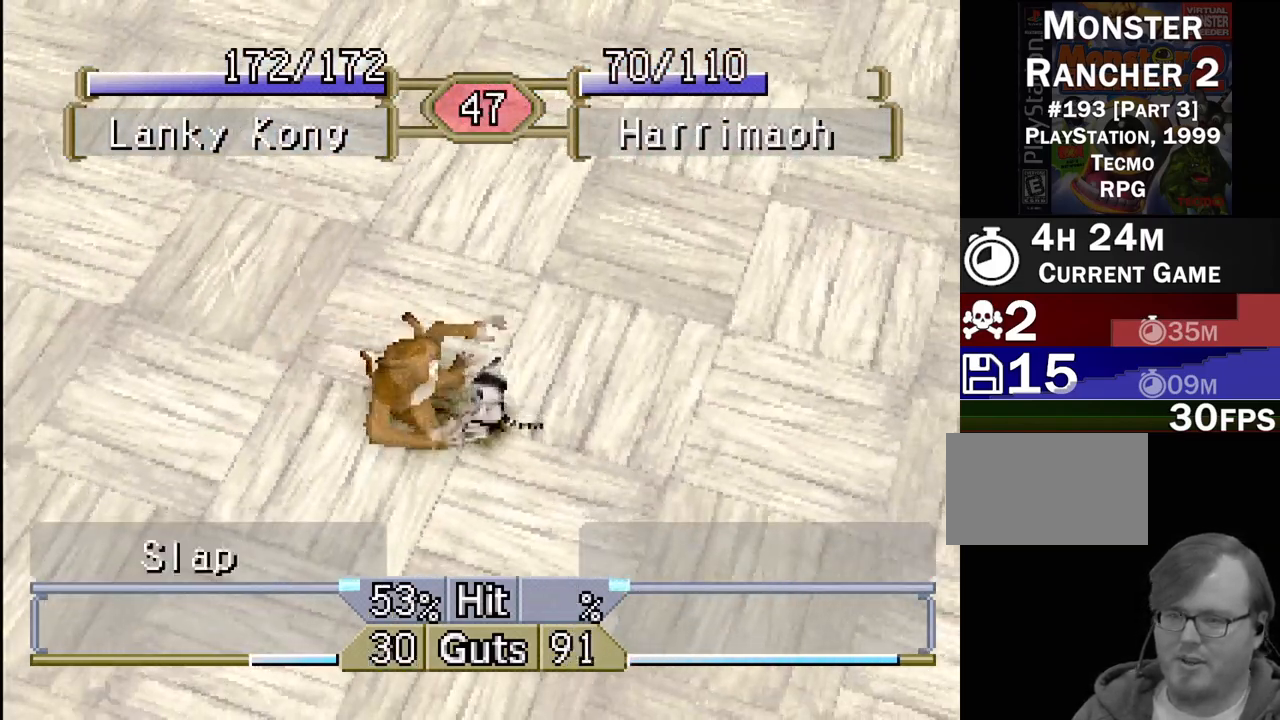
{"buttons": [], "events": []}
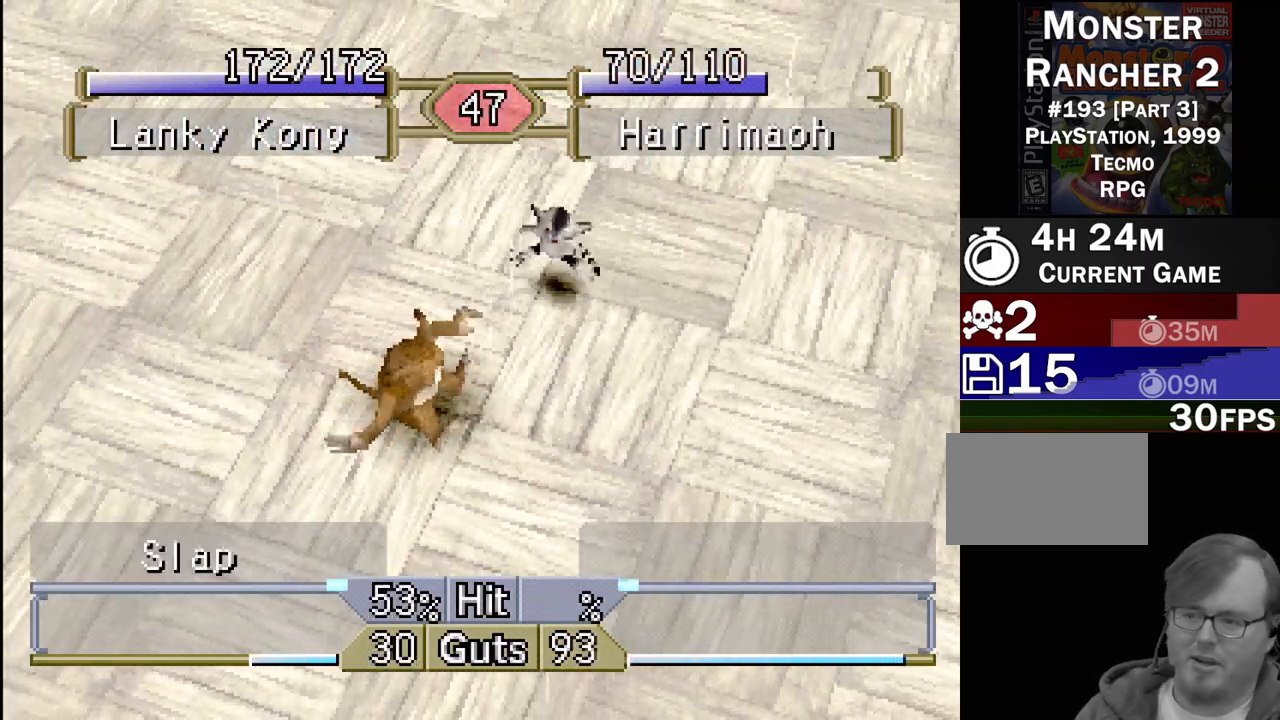
{"buttons": ["DPAD_LEFT"], "events": [[433, "DPAD_LEFT", "down"]]}
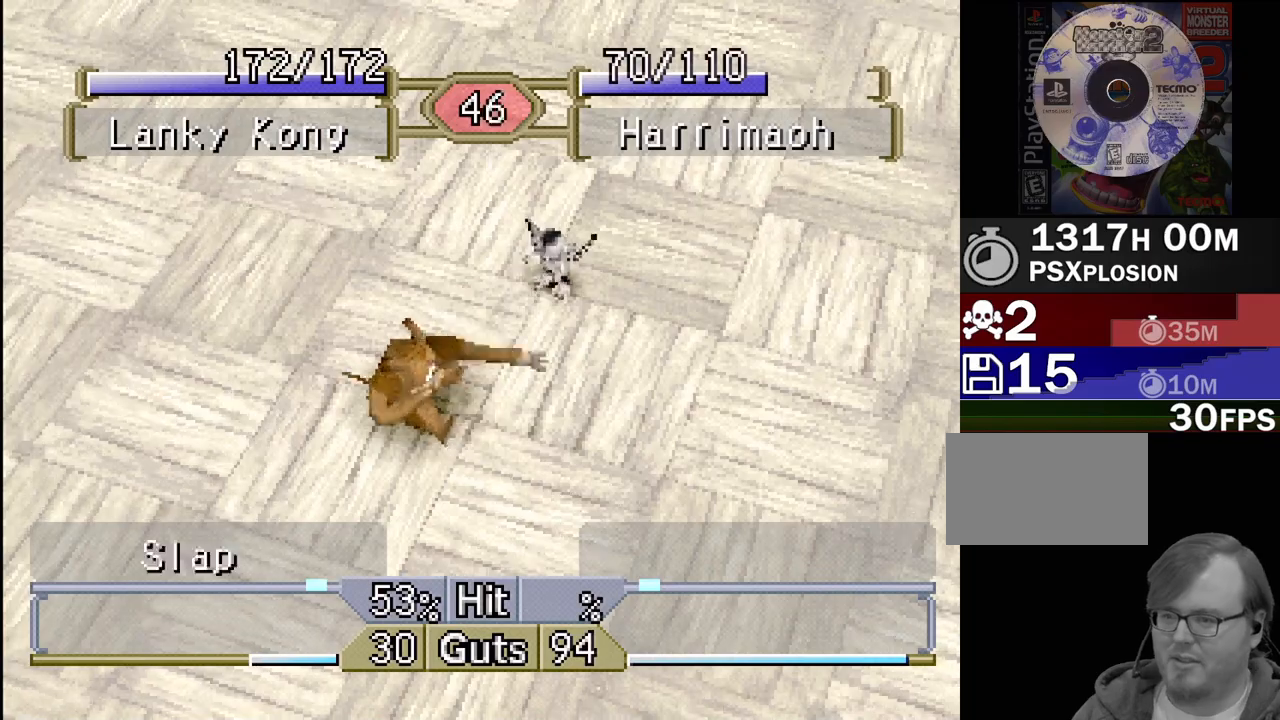
{"buttons": ["DPAD_LEFT"], "events": []}
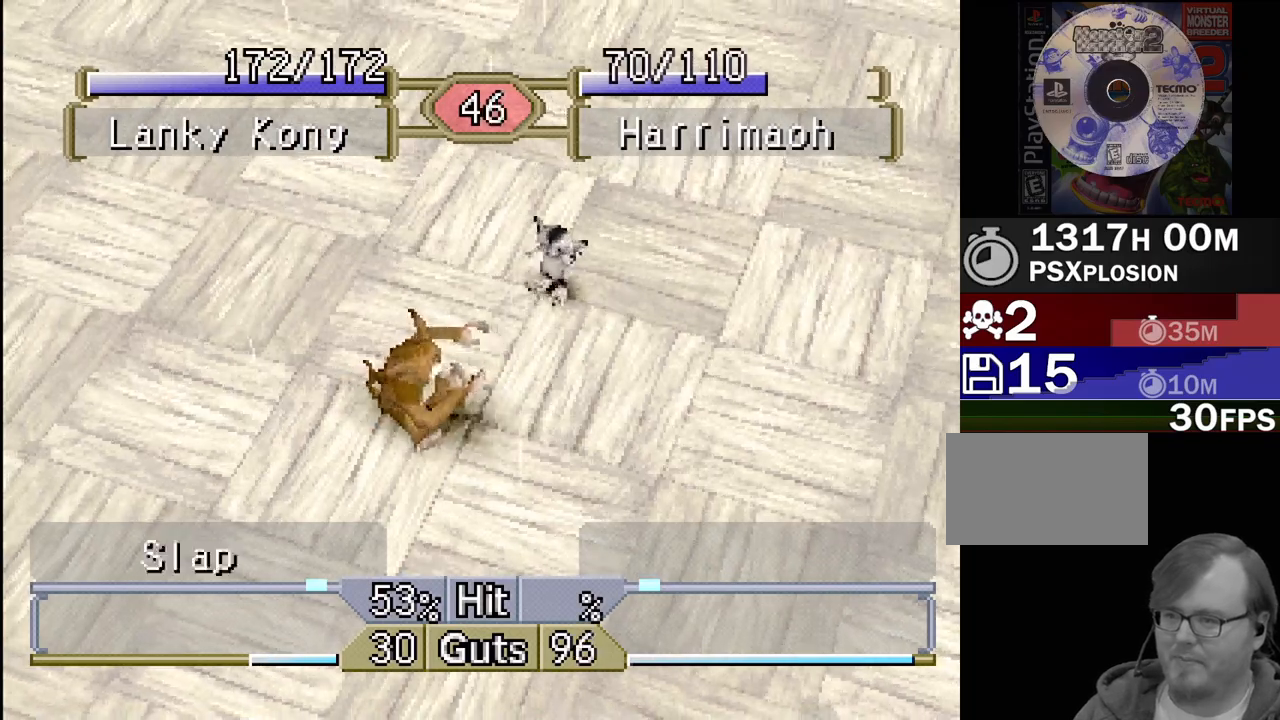
{"buttons": ["DPAD_LEFT"], "events": []}
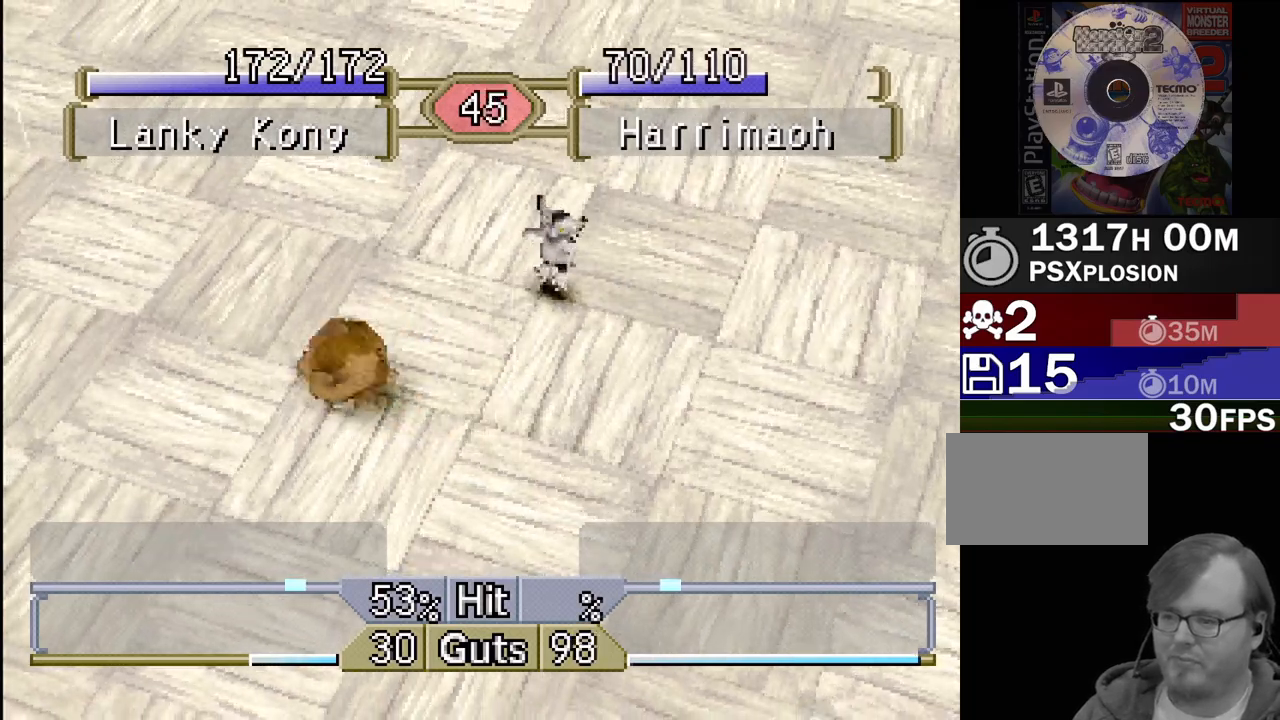
{"buttons": ["DPAD_LEFT"], "events": []}
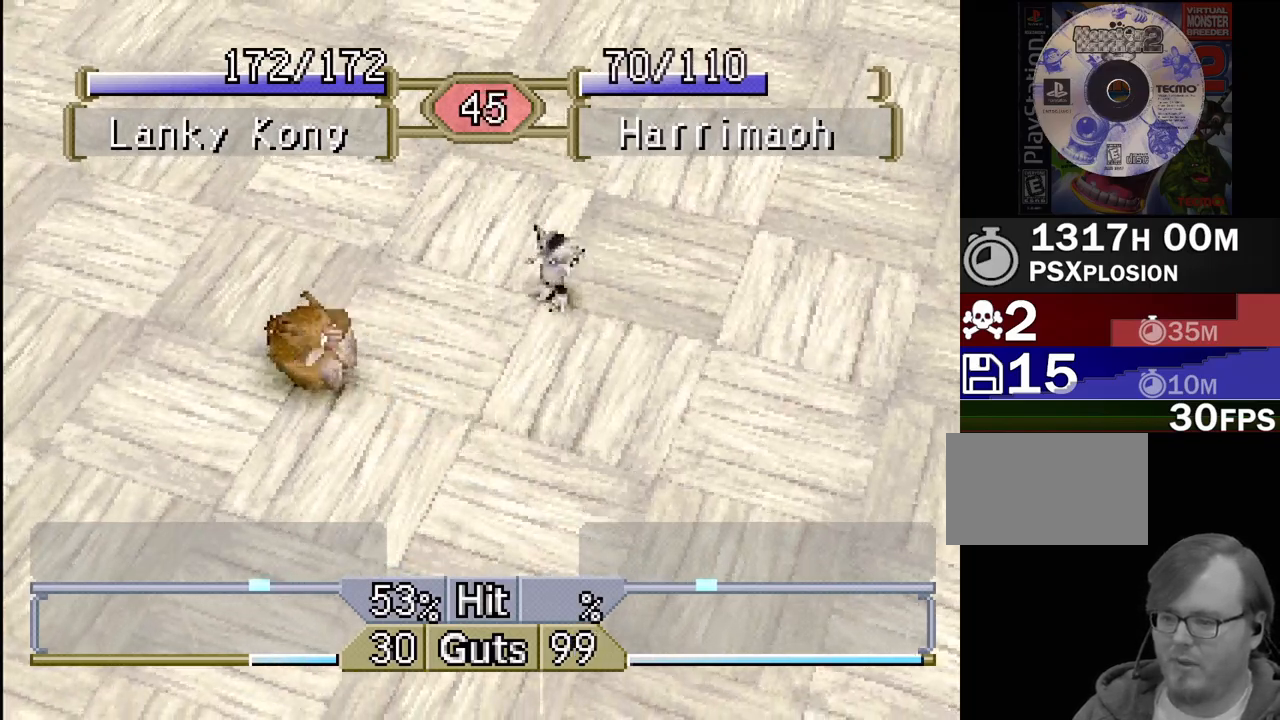
{"buttons": ["DPAD_LEFT"], "events": []}
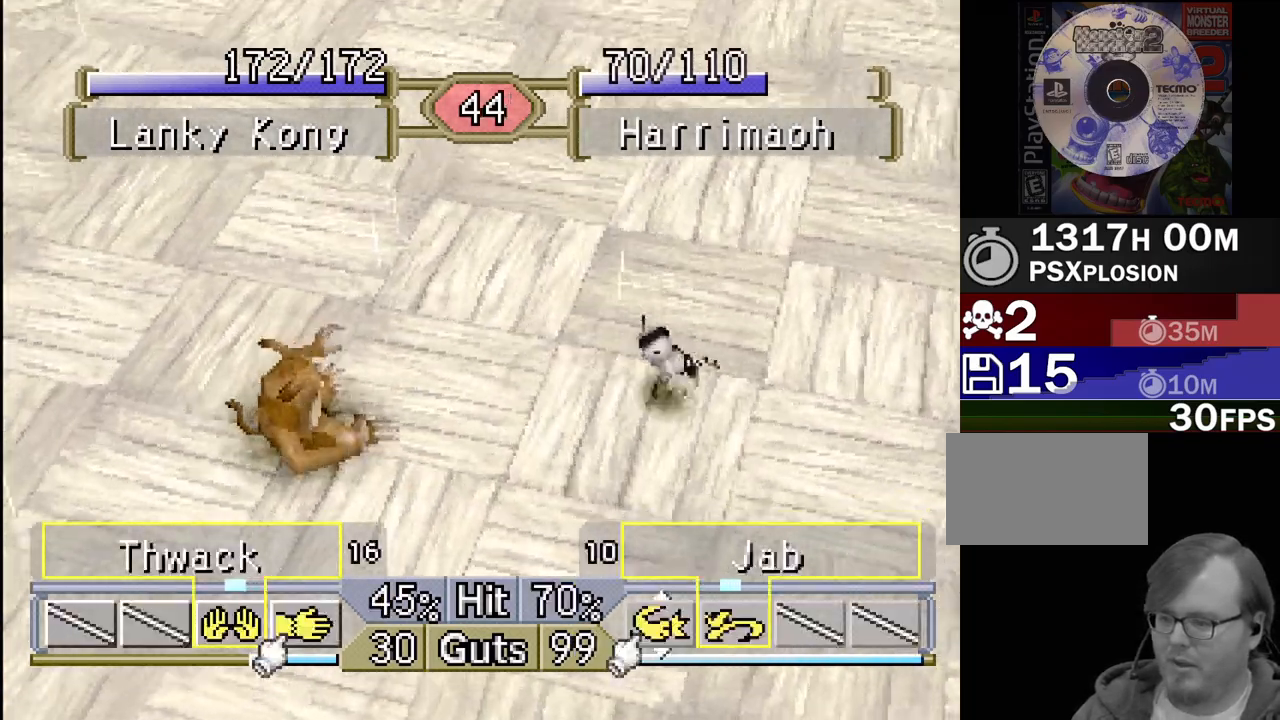
{"buttons": ["DPAD_LEFT"], "events": []}
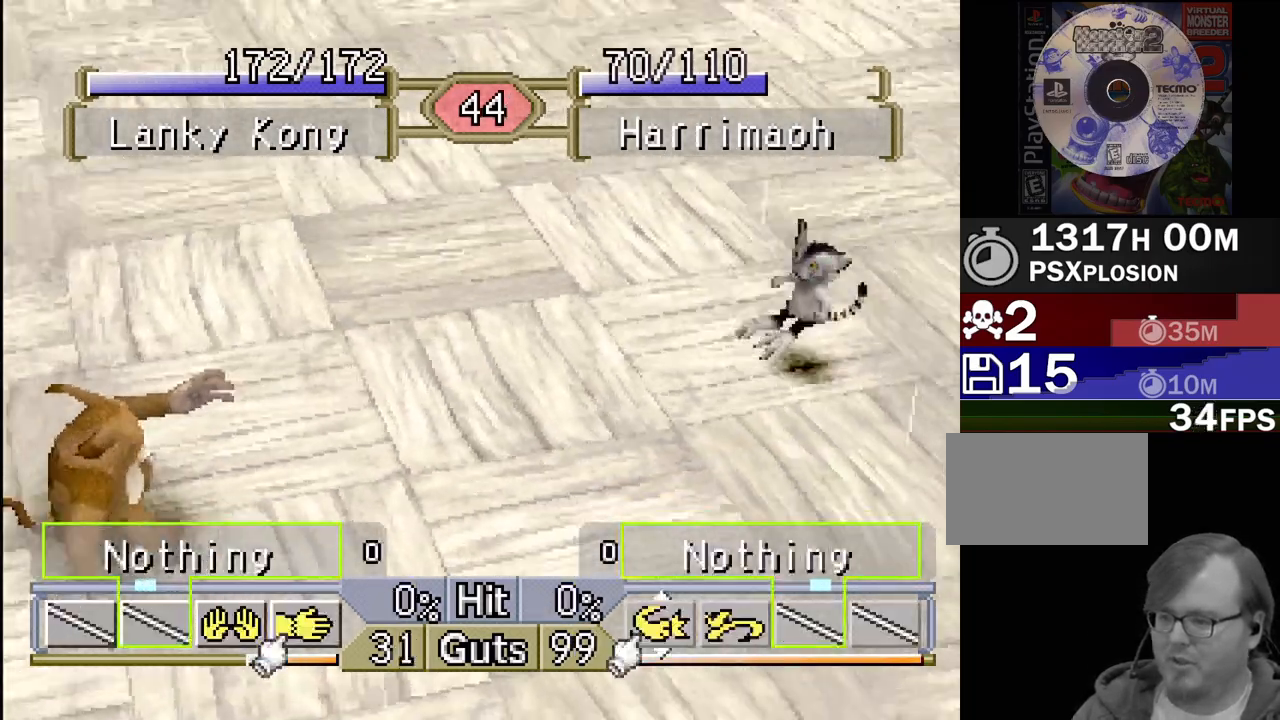
{"buttons": ["DPAD_LEFT"], "events": []}
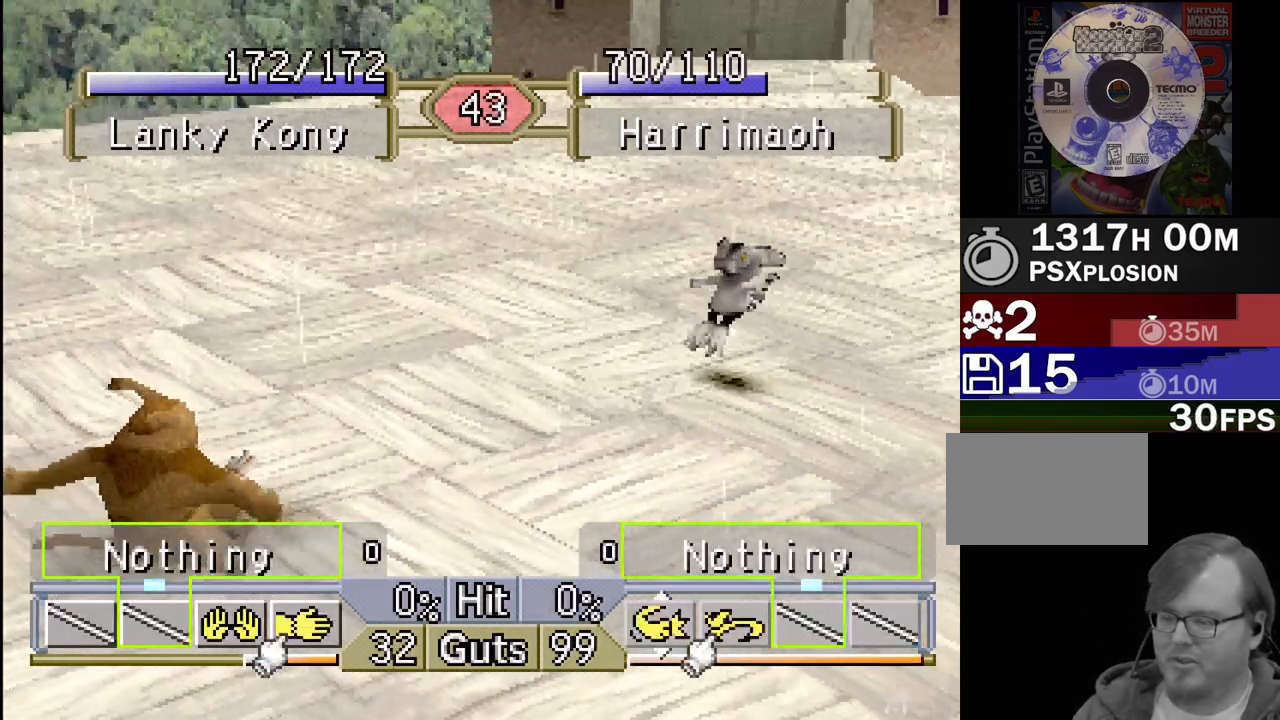
{"buttons": ["CROSS", "DPAD_LEFT"], "events": [[483, "CROSS", "down"]]}
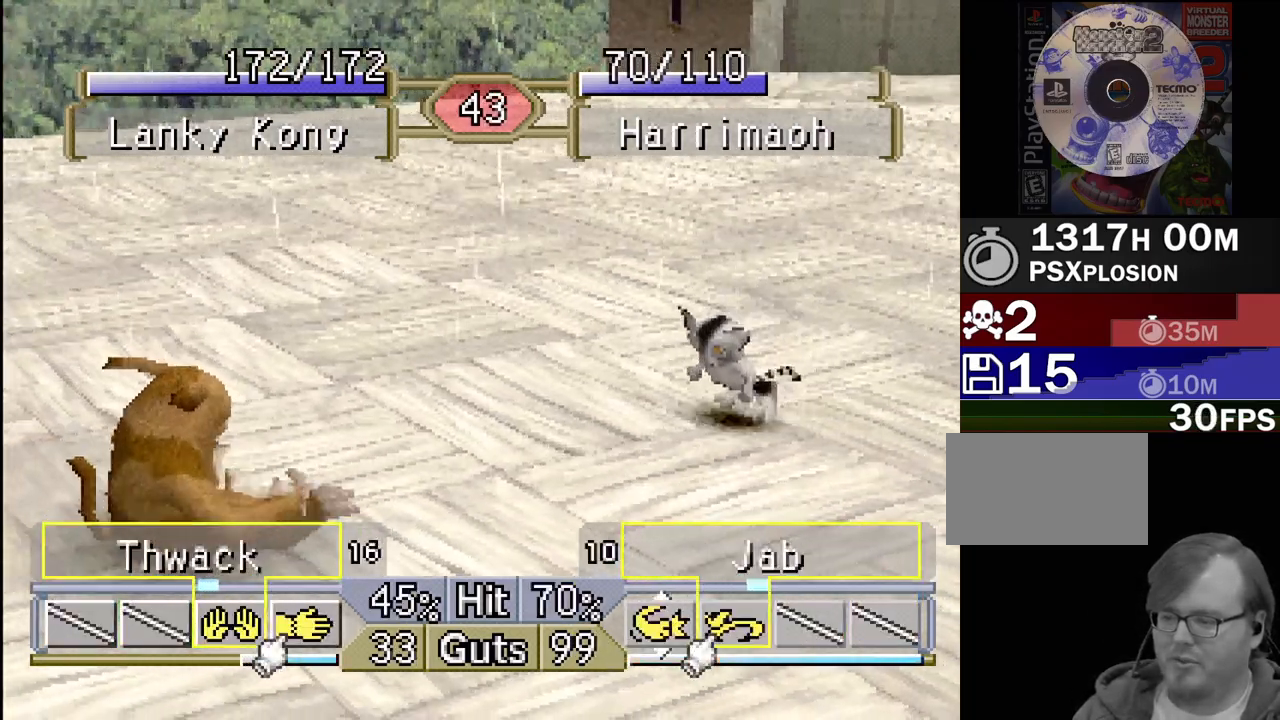
{"buttons": [], "events": [[117, "DPAD_LEFT", "up"], [167, "CROSS", "up"]]}
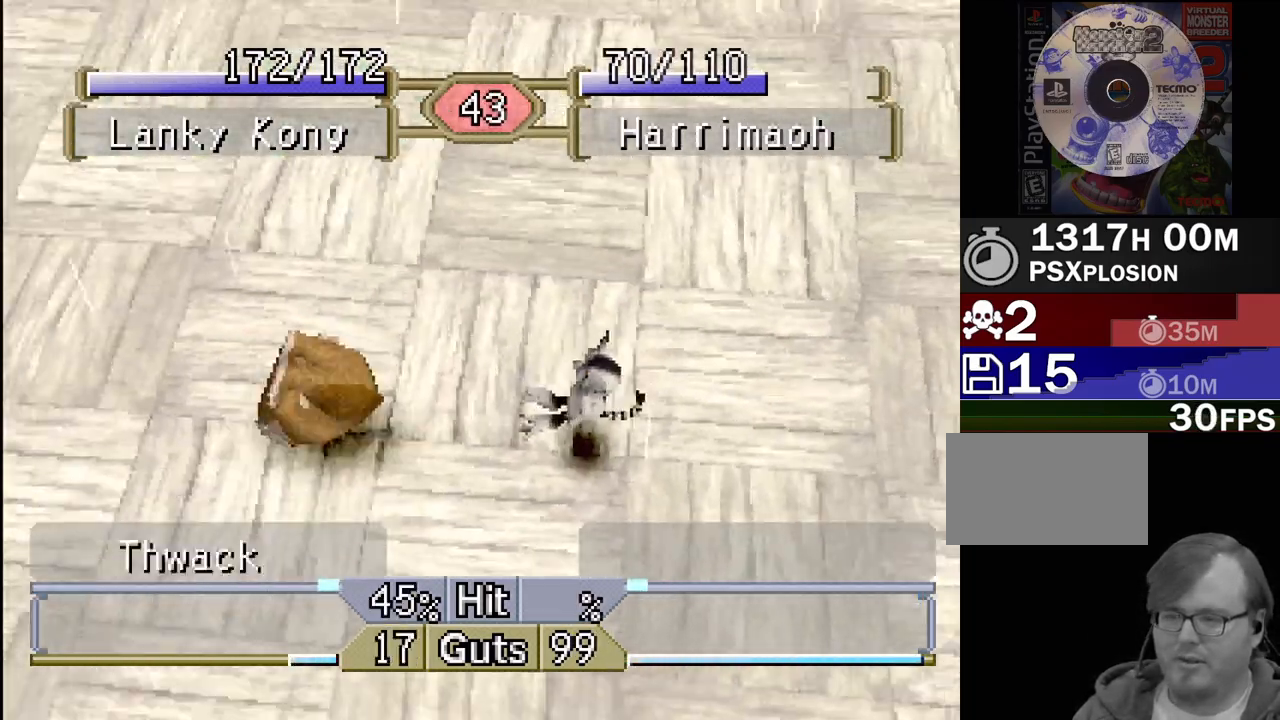
{"buttons": [], "events": []}
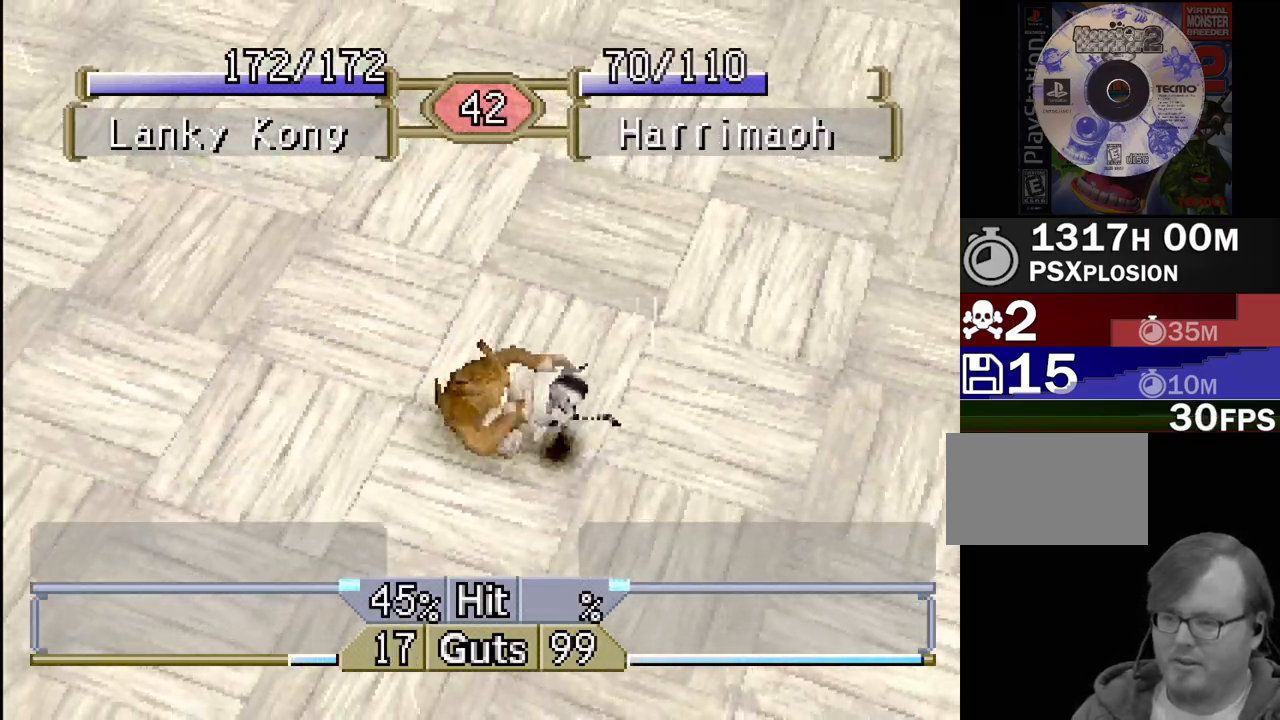
{"buttons": [], "events": []}
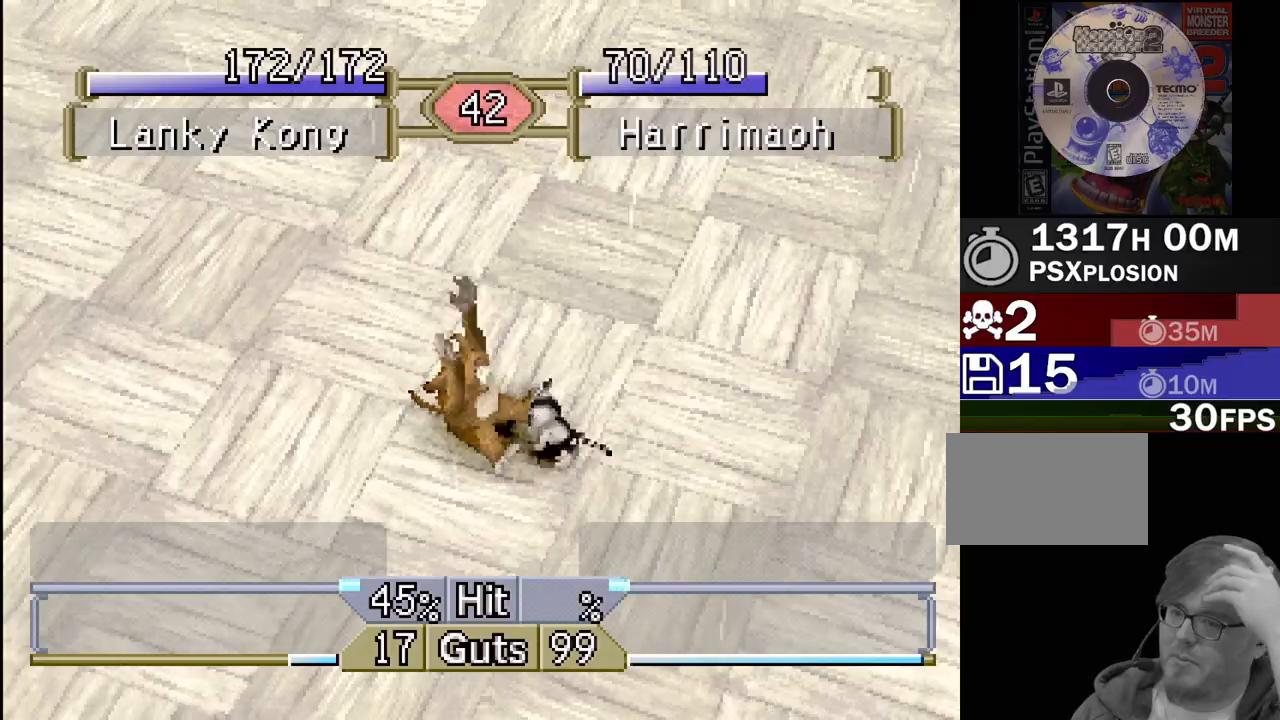
{"buttons": [], "events": []}
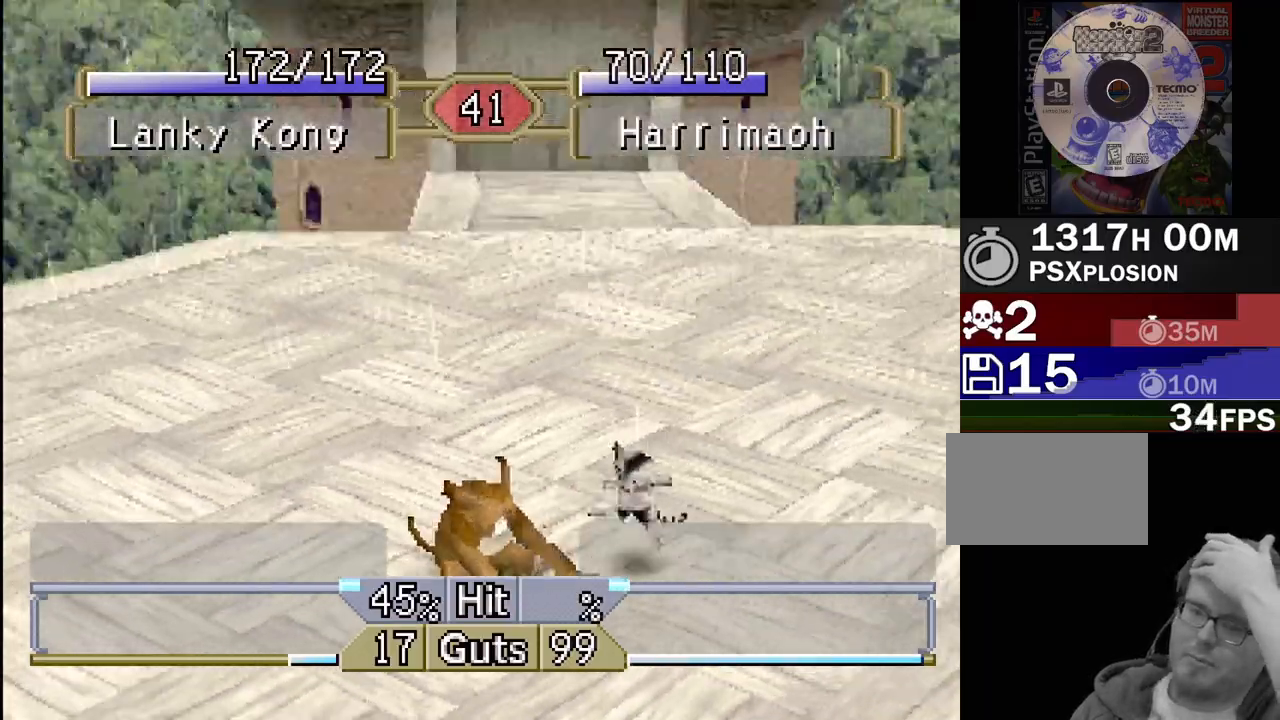
{"buttons": [], "events": []}
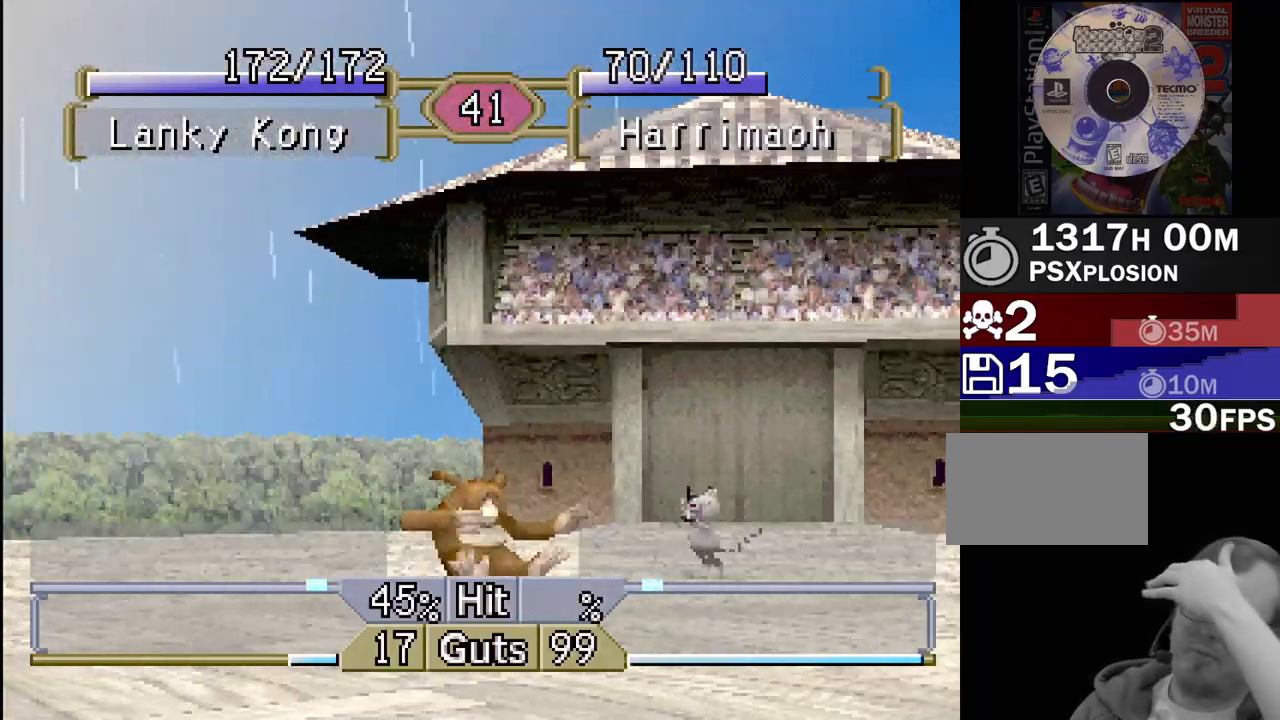
{"buttons": ["DPAD_LEFT"], "events": [[450, "DPAD_LEFT", "down"]]}
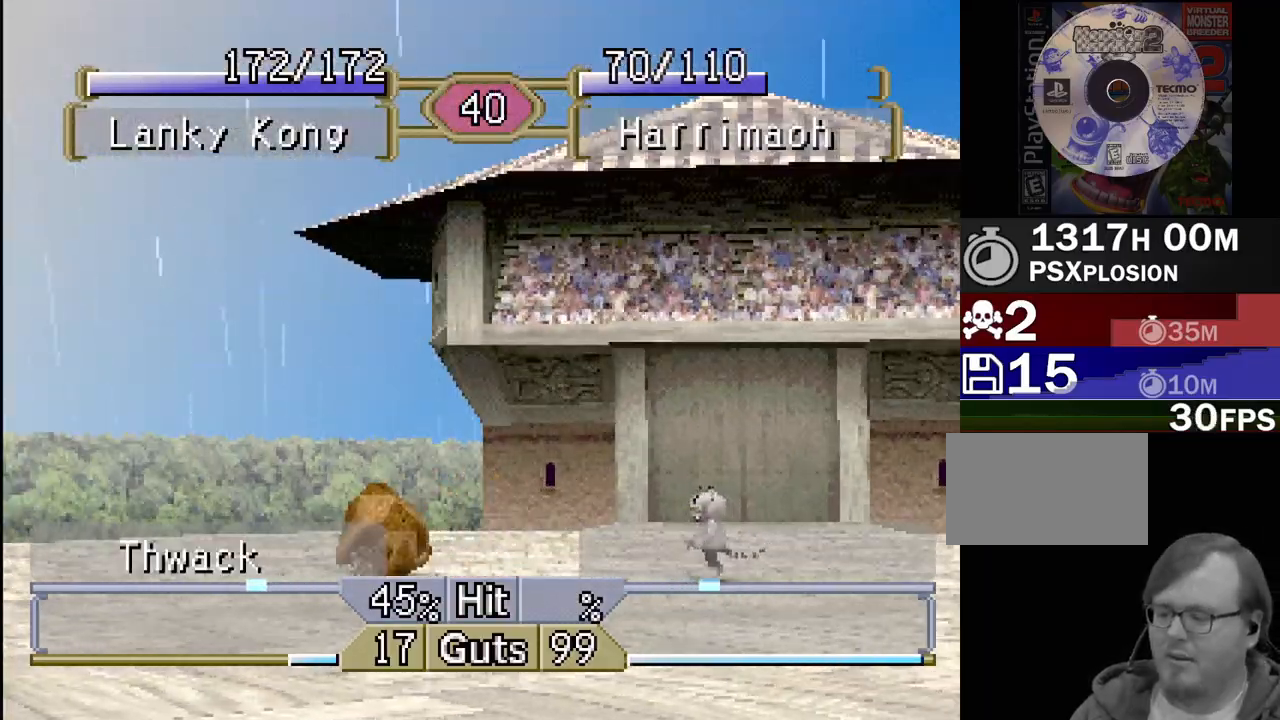
{"buttons": ["DPAD_LEFT"], "events": []}
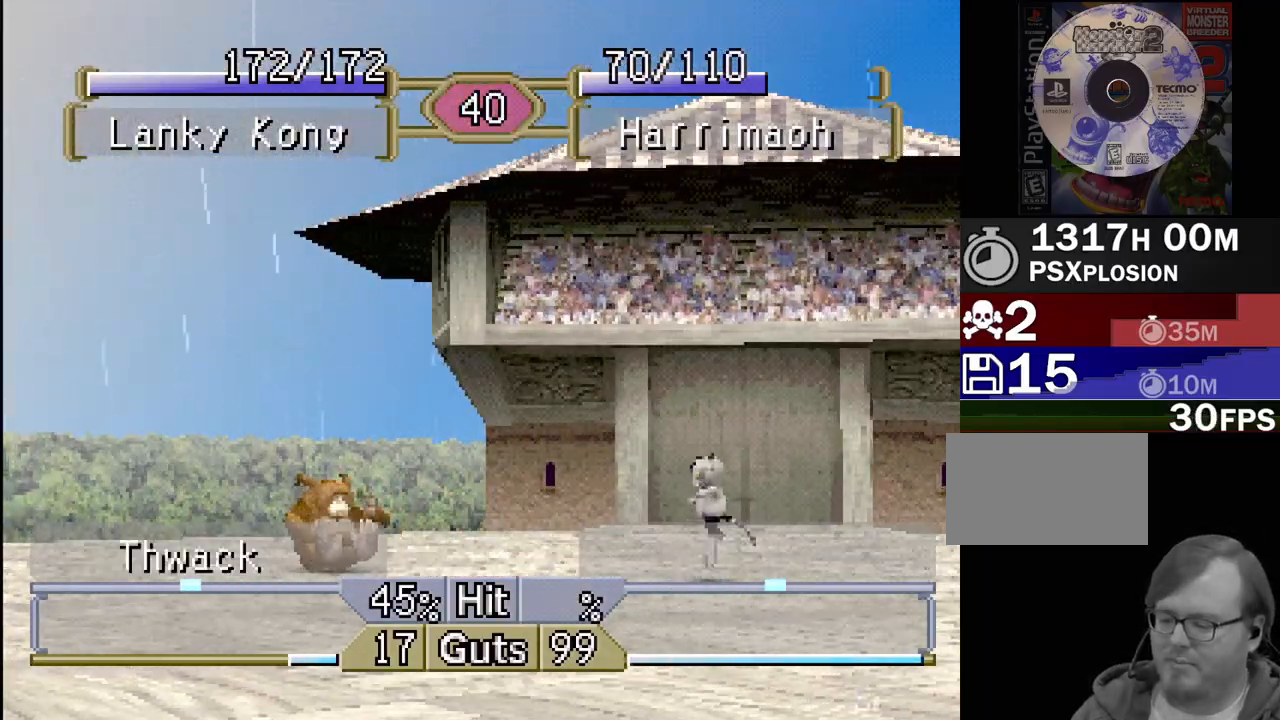
{"buttons": ["DPAD_LEFT"], "events": []}
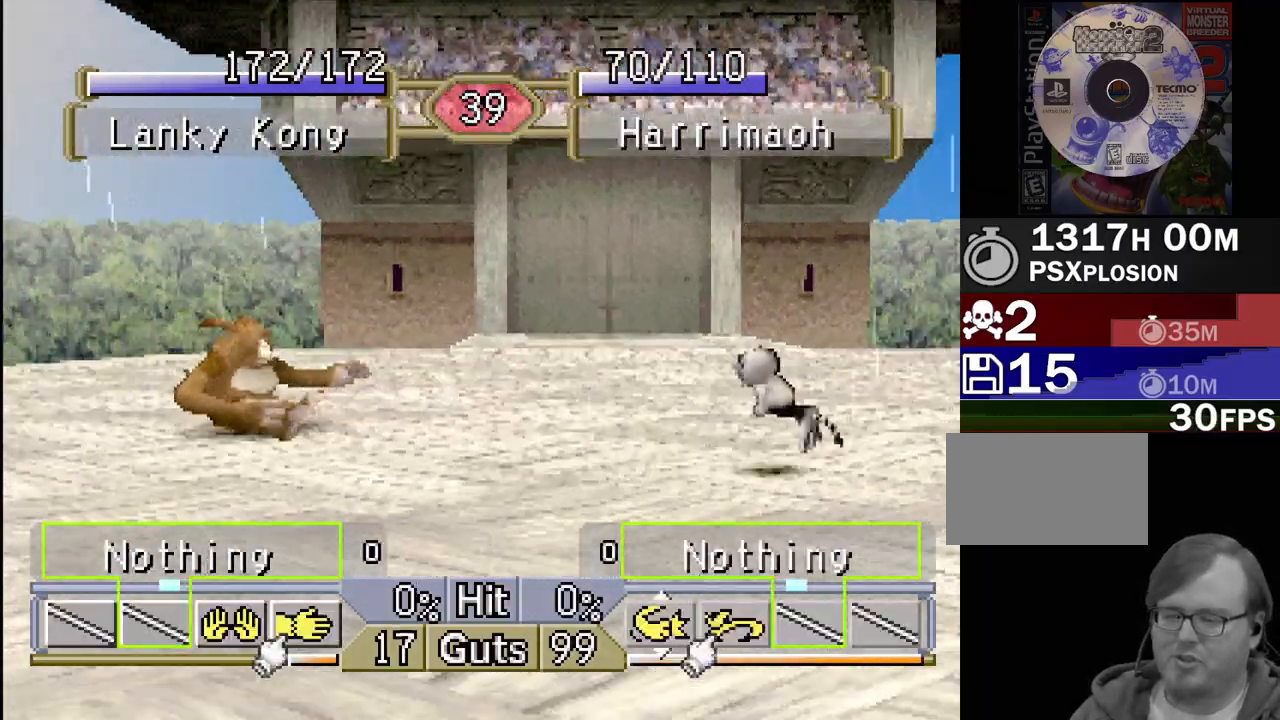
{"buttons": ["DPAD_LEFT"], "events": []}
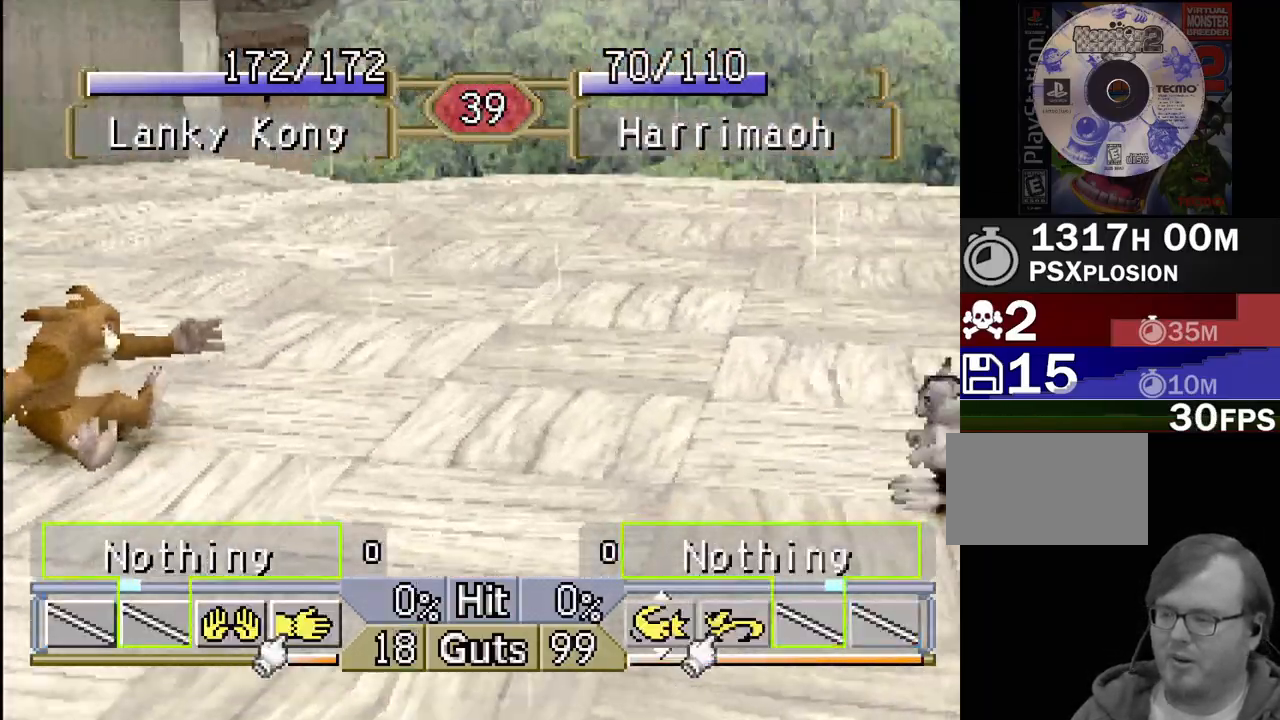
{"buttons": ["DPAD_LEFT"], "events": []}
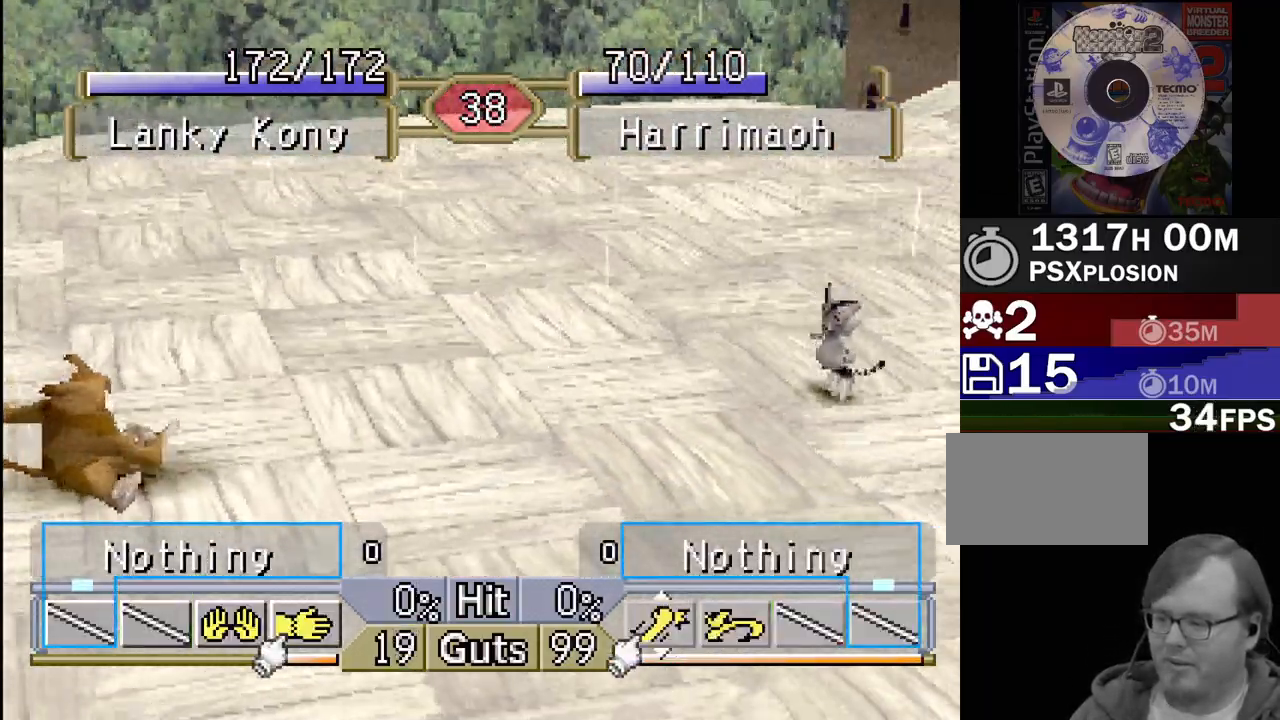
{"buttons": ["DPAD_LEFT"], "events": []}
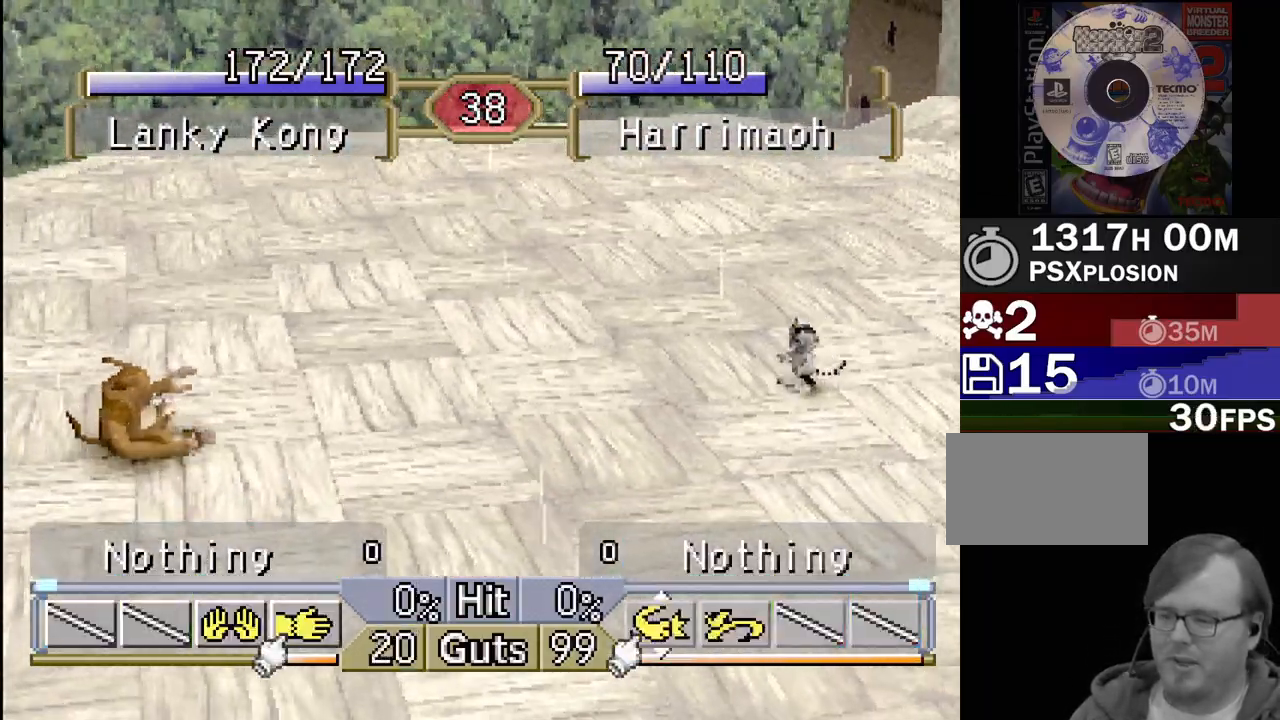
{"buttons": ["DPAD_LEFT"], "events": []}
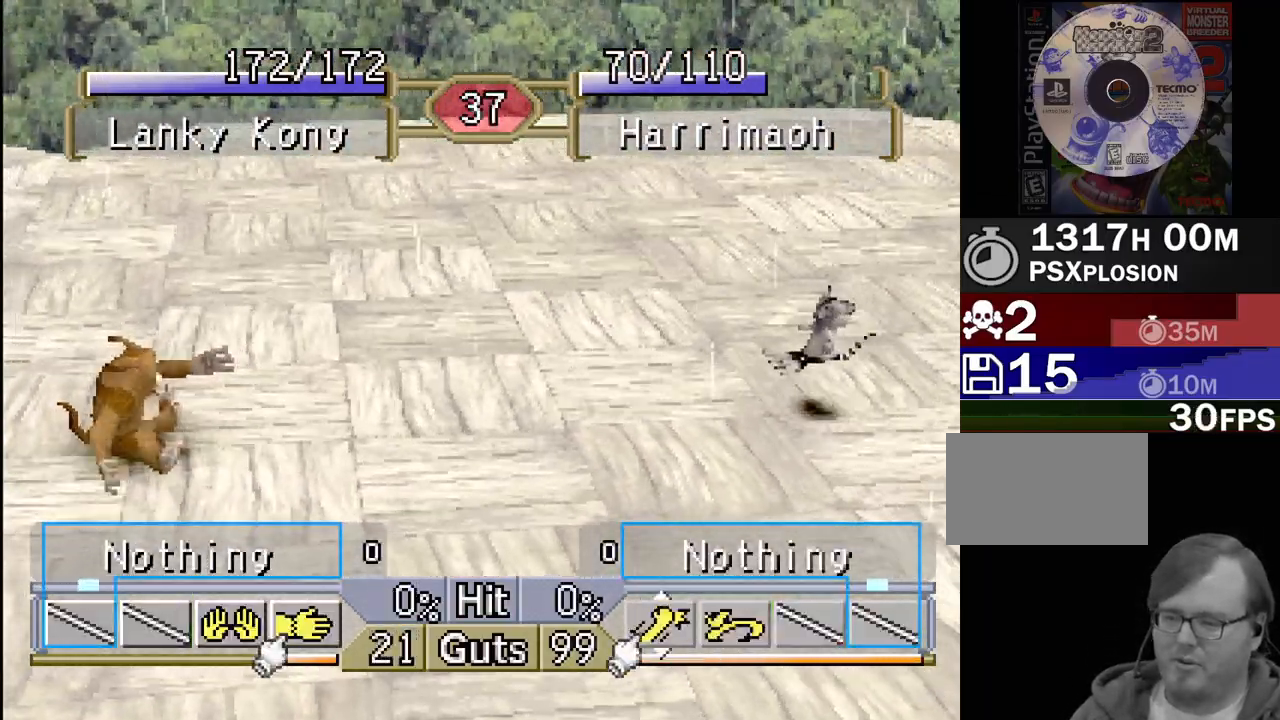
{"buttons": ["DPAD_LEFT"], "events": []}
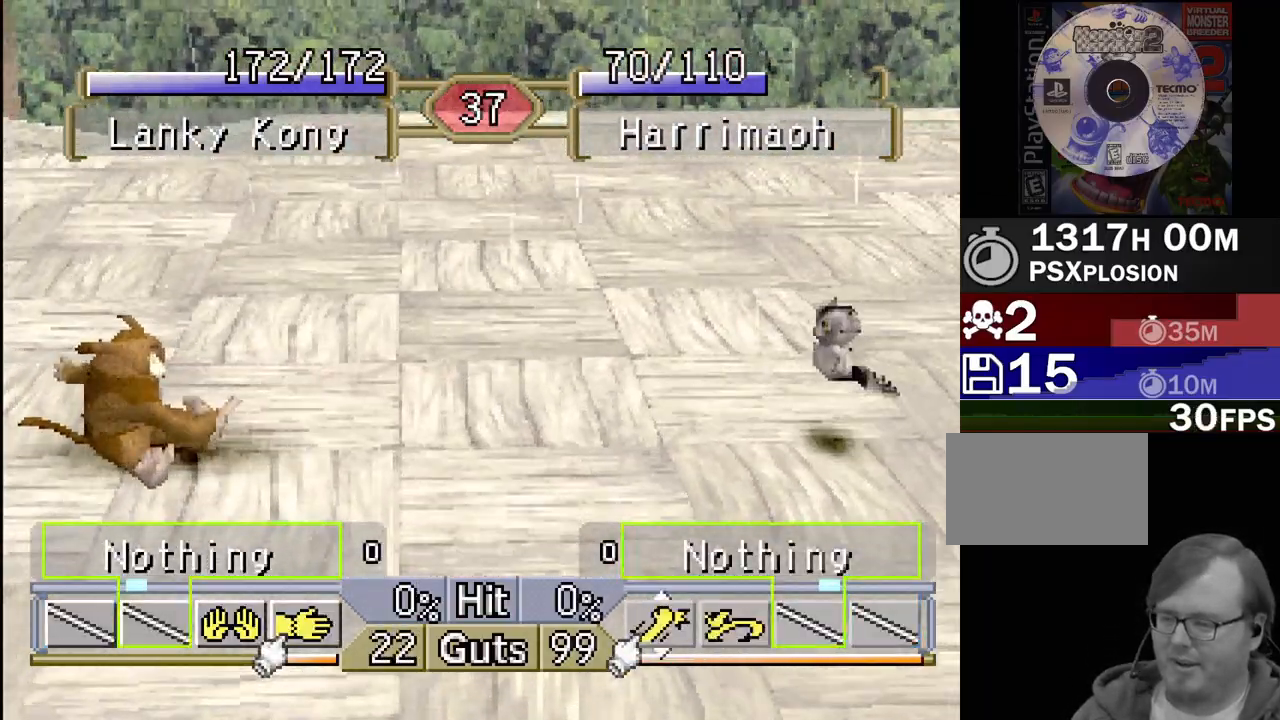
{"buttons": ["DPAD_LEFT"], "events": []}
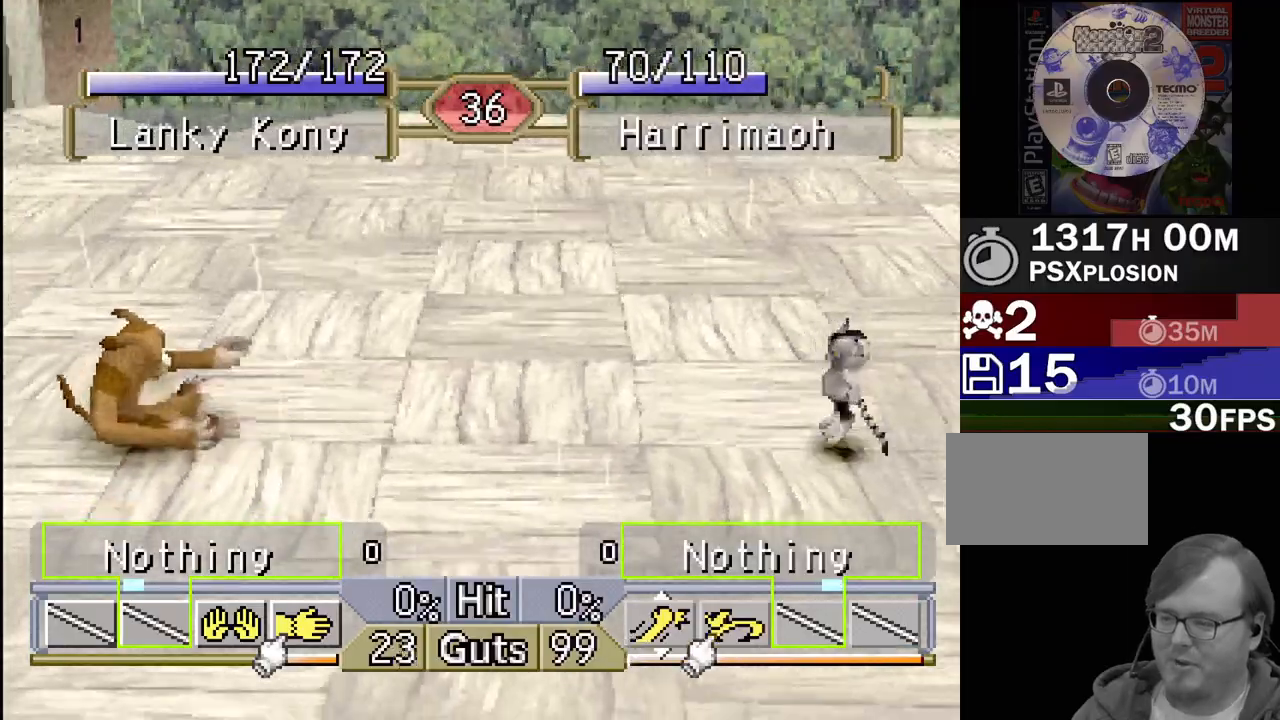
{"buttons": ["DPAD_LEFT"], "events": []}
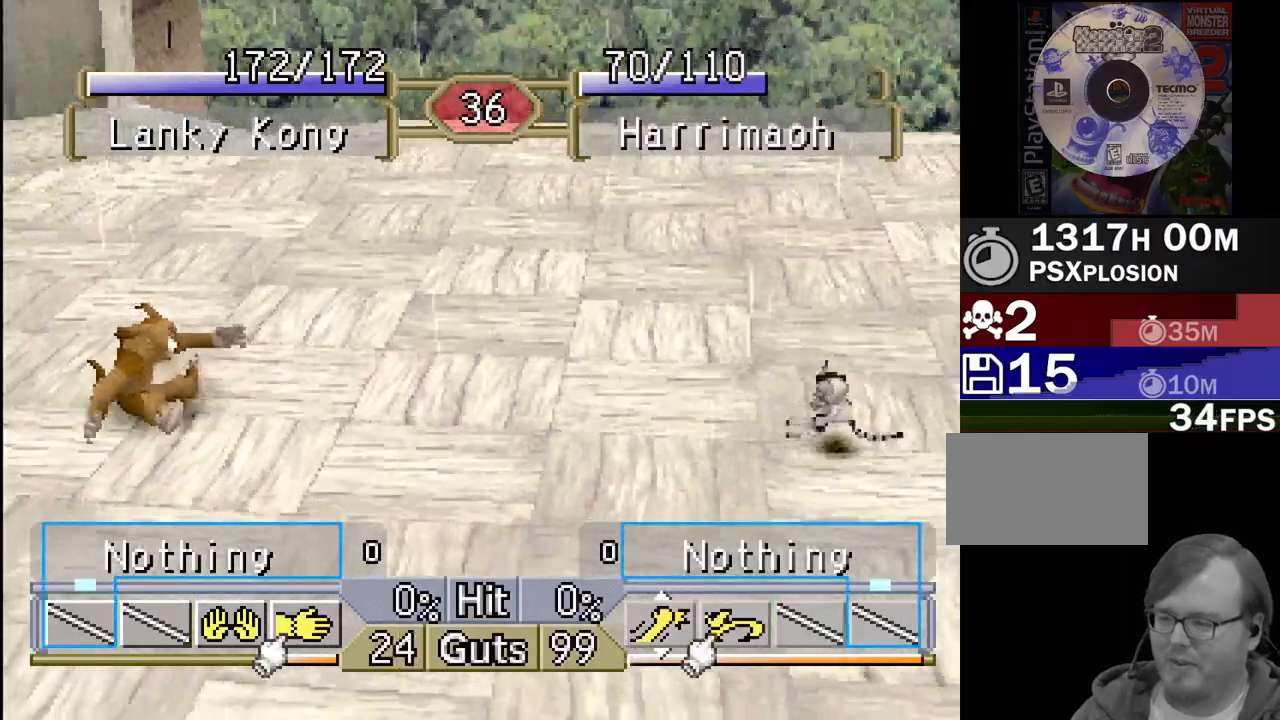
{"buttons": ["DPAD_LEFT"], "events": []}